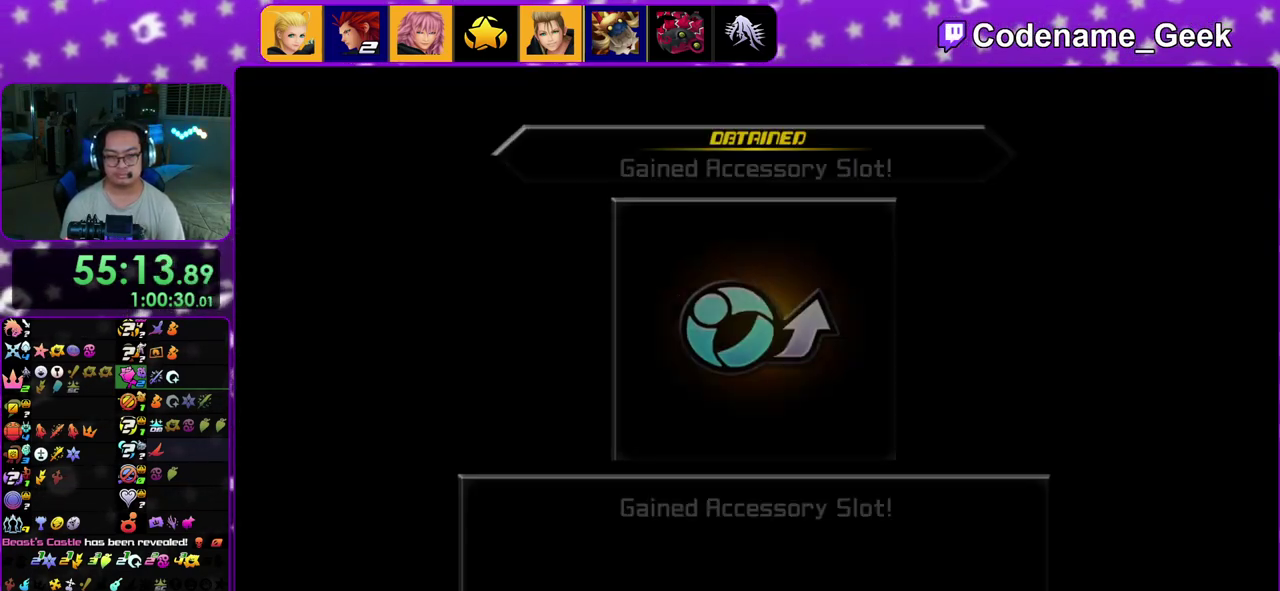
Gameplay with a controller (Nintendo layout); each line is a JSON object with the inputs held at the frame after it (dt_ms = milliseconds from this image to that frame). "events" lists button and stick changes between this image and that frame as [ms after this image, input, new state], when the widget could be followed in between. This overlay highlights the sticks when they move; stick clicks (L3 R3) are not distinguishable. Not read: L3 R3.
{"dt_ms": 400, "buttons": ["B"], "left_stick": "center", "right_stick": "center"}
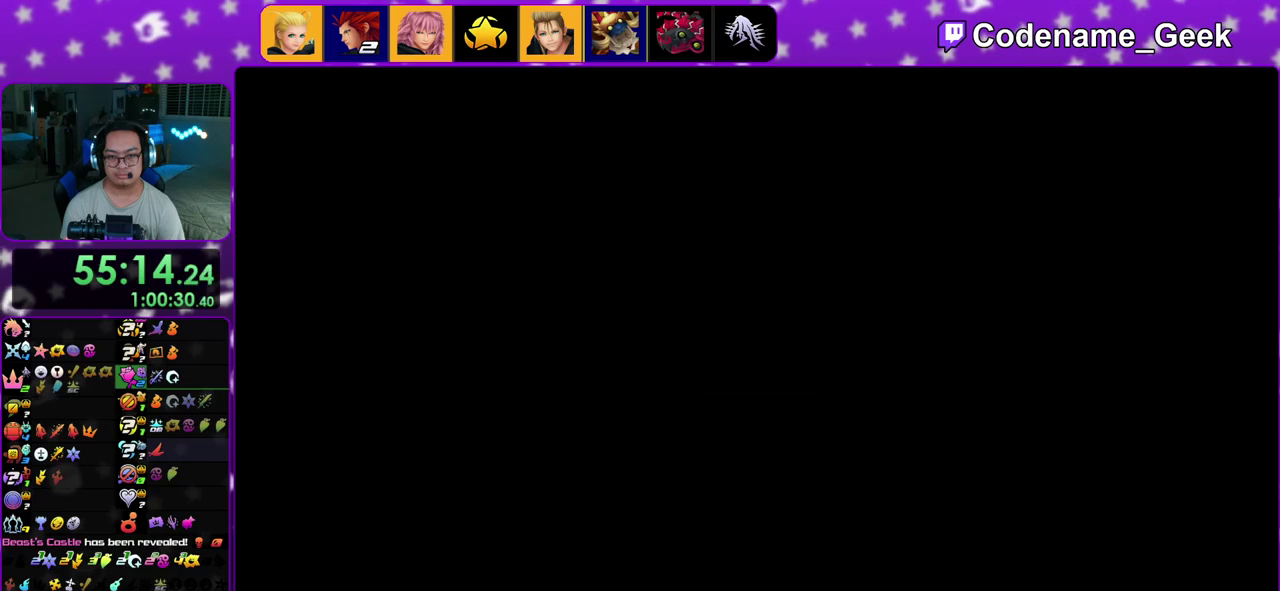
{"dt_ms": 600, "buttons": [], "left_stick": "up", "right_stick": "center"}
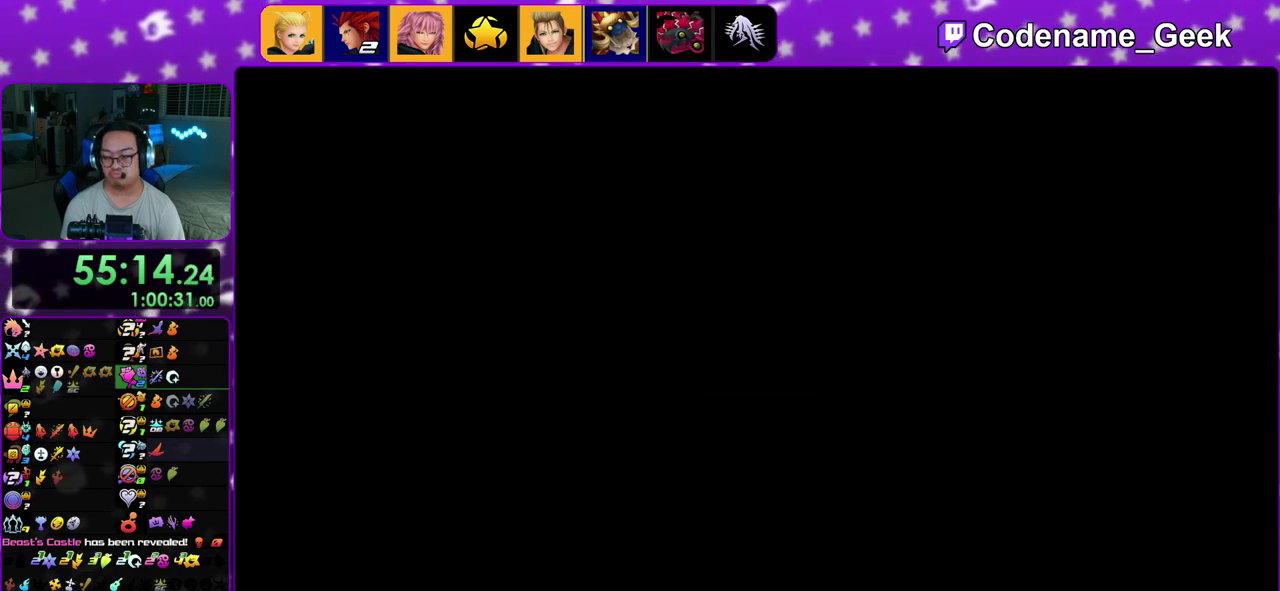
{"dt_ms": 500, "buttons": [], "left_stick": "up", "right_stick": "center", "events": [[150, "right_stick", "up"], [300, "right_stick", "center"], [400, "B", "down"], [483, "B", "up"]]}
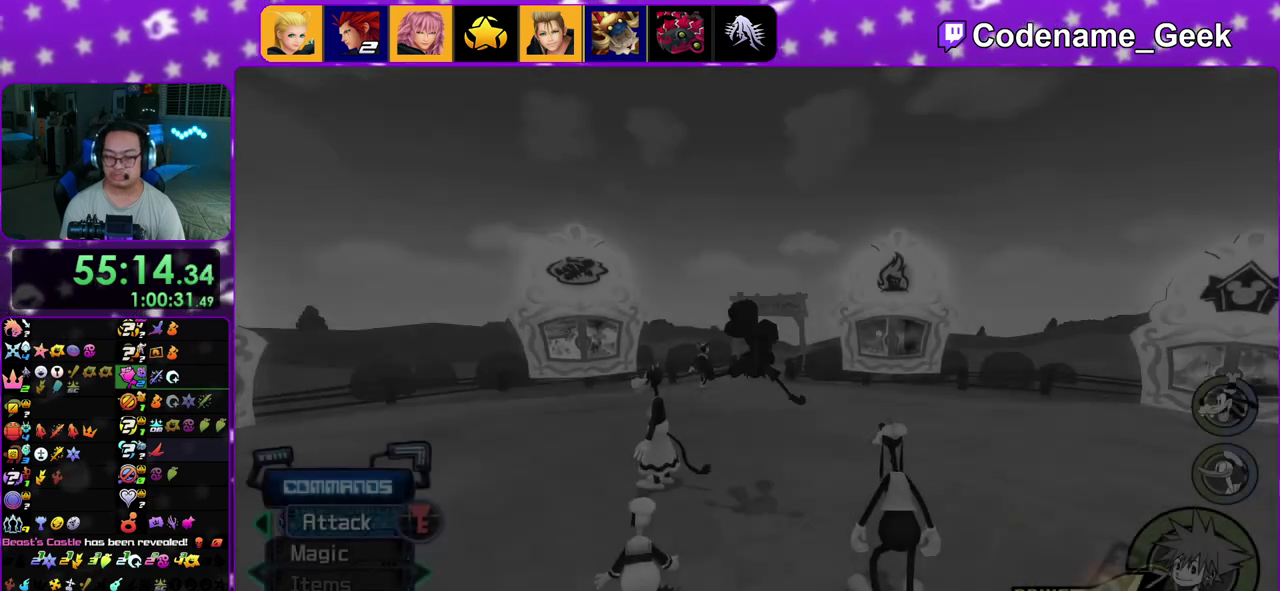
{"dt_ms": 500, "buttons": ["Y"], "left_stick": "up", "right_stick": "right", "events": [[67, "B", "down"], [167, "B", "up"], [250, "Y", "down"], [300, "right_stick", "up"], [450, "right_stick", "right"]]}
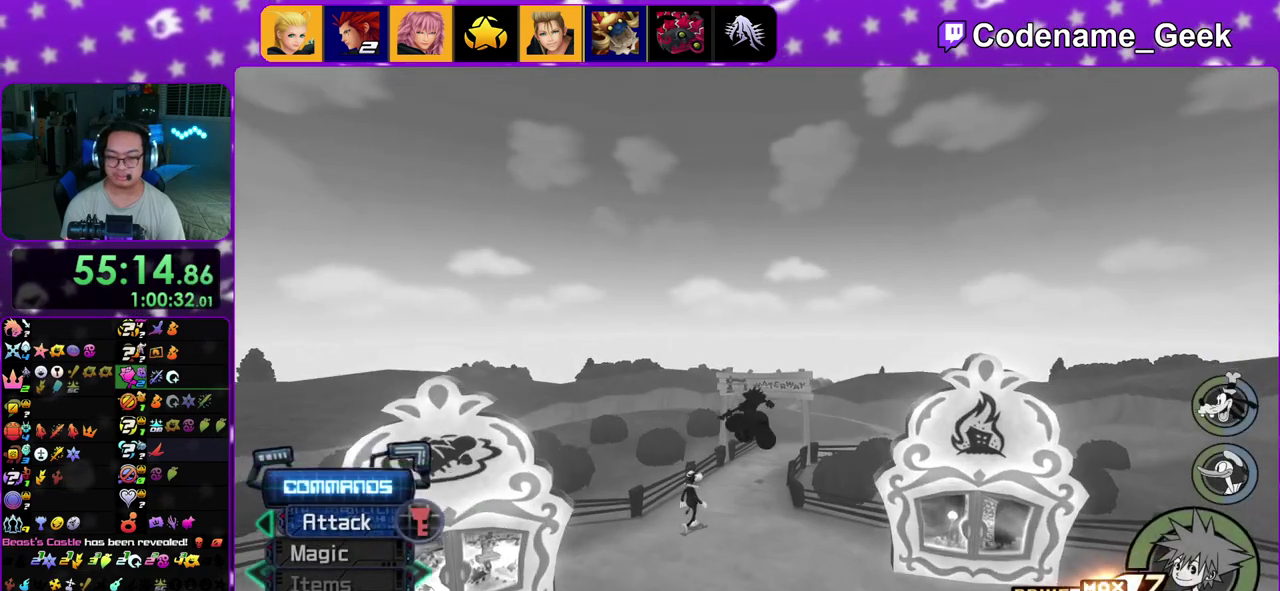
{"dt_ms": 400, "buttons": [], "left_stick": "center", "right_stick": "center", "events": [[50, "right_stick", "up"], [150, "START", "down"], [200, "Y", "up"], [283, "left_stick", "center"], [317, "right_stick", "center"], [350, "START", "up"]]}
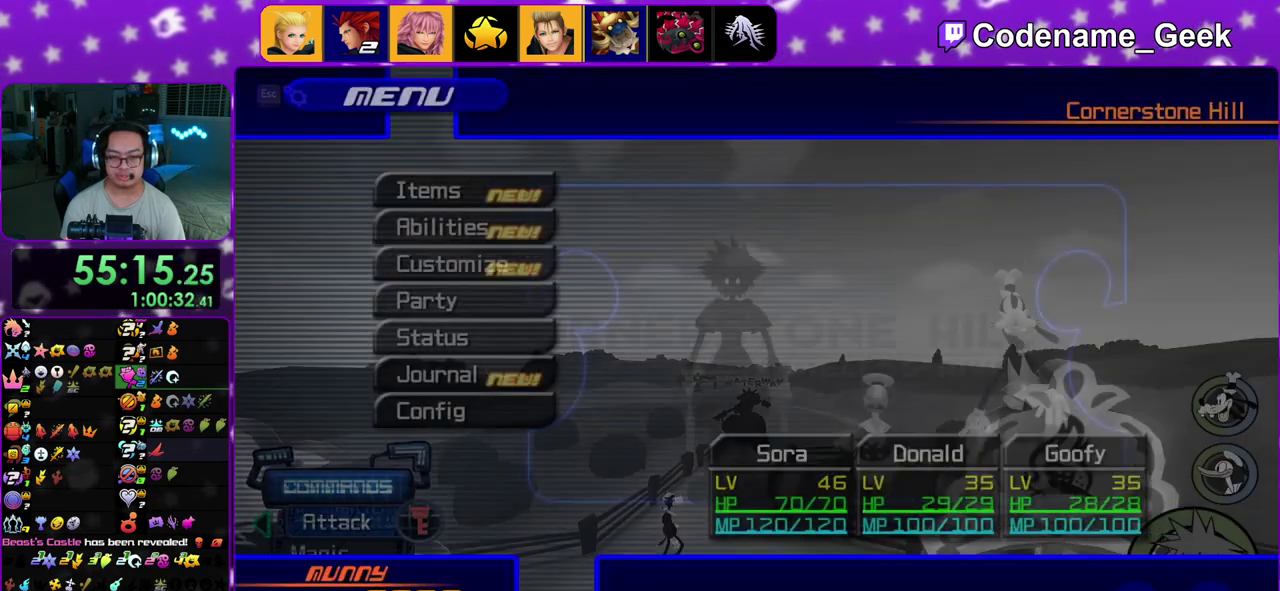
{"dt_ms": 600, "buttons": [], "left_stick": "center", "right_stick": "center", "events": [[217, "A", "down"], [350, "A", "up"], [450, "A", "down"], [550, "A", "up"]]}
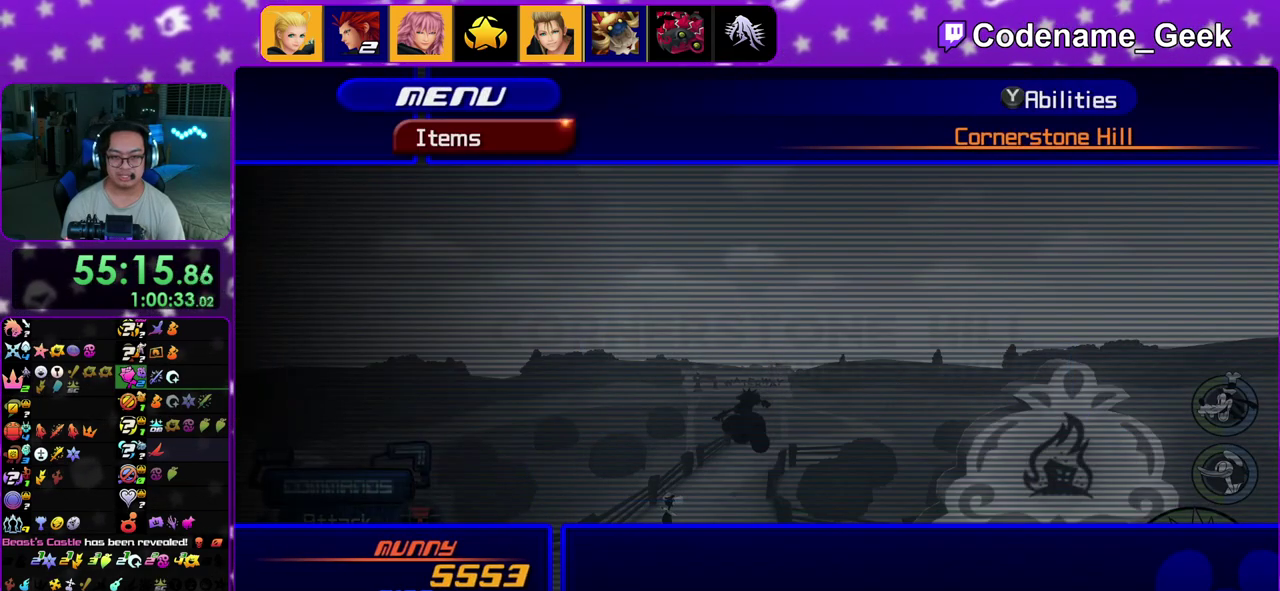
{"dt_ms": 700, "buttons": [], "left_stick": "center", "right_stick": "center", "events": []}
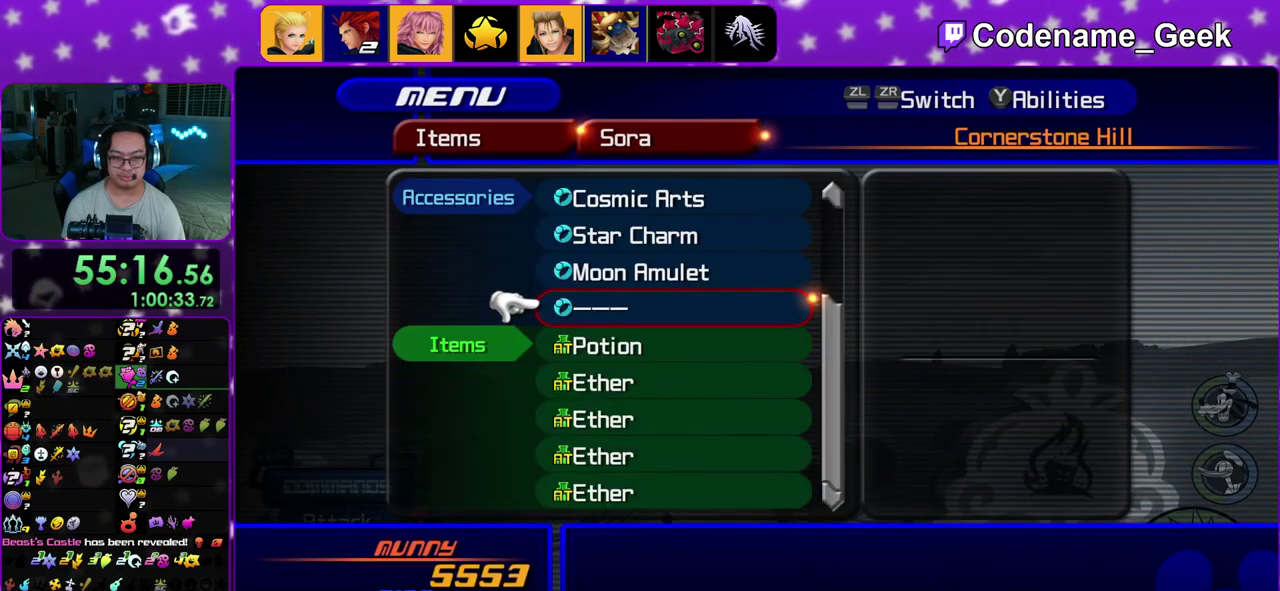
{"dt_ms": 300, "buttons": [], "left_stick": "center", "right_stick": "center", "events": []}
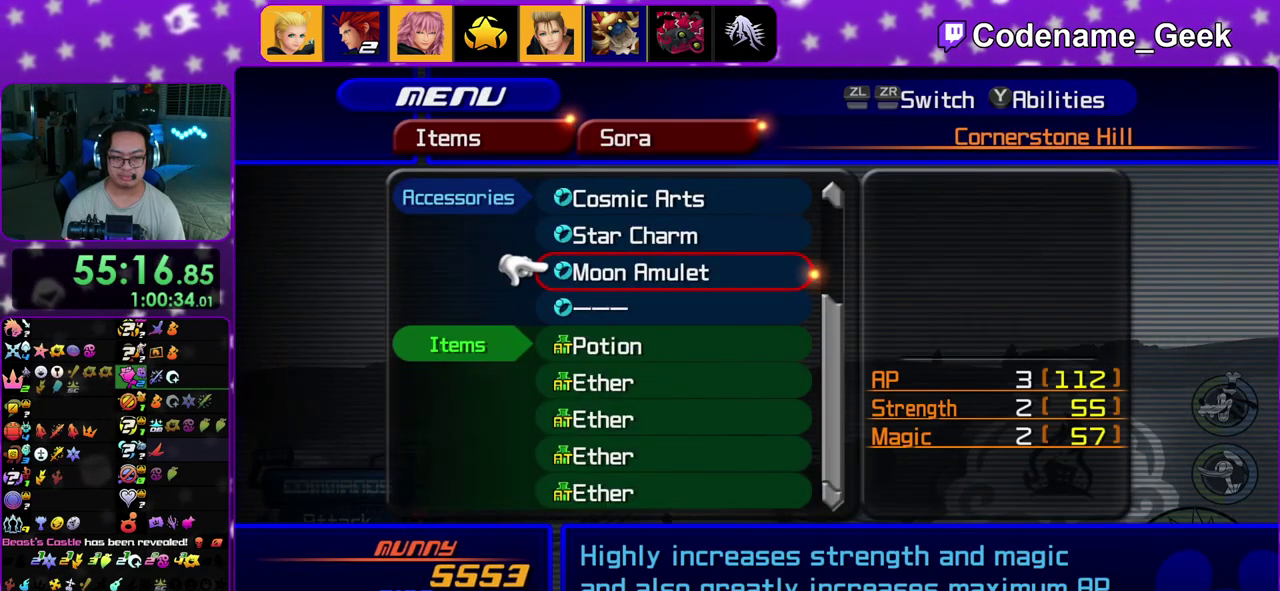
{"dt_ms": 500, "buttons": [], "left_stick": "center", "right_stick": "center", "events": [[167, "A", "down"], [300, "A", "up"]]}
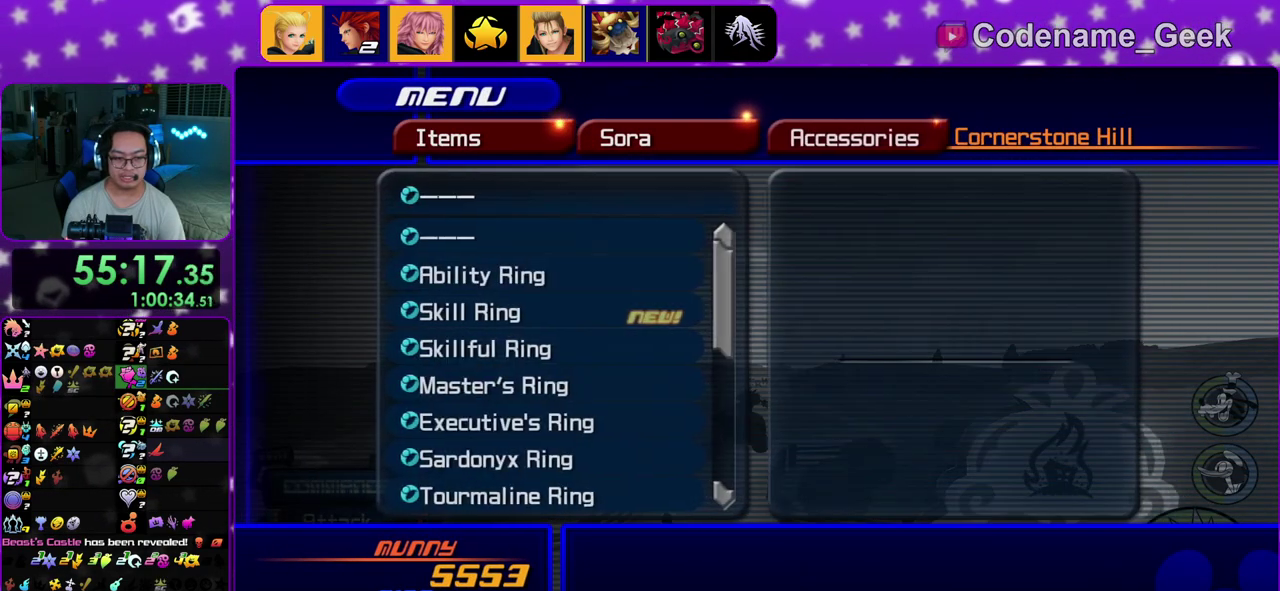
{"dt_ms": 600, "buttons": [], "left_stick": "center", "right_stick": "center", "events": []}
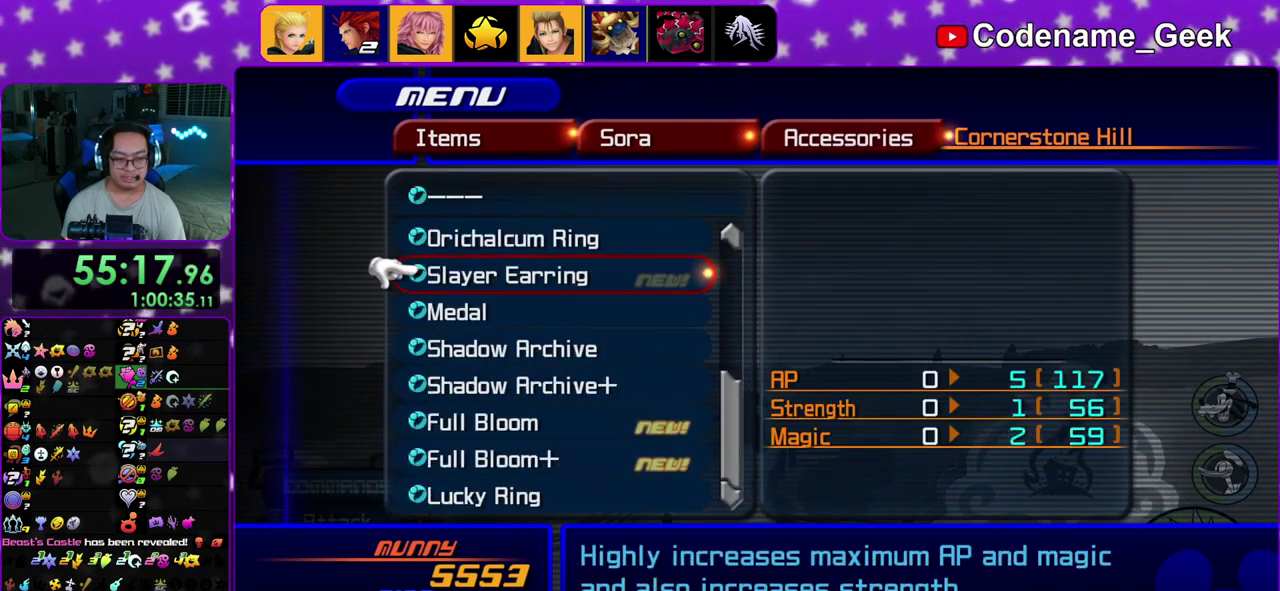
{"dt_ms": 400, "buttons": [], "left_stick": "center", "right_stick": "center", "events": []}
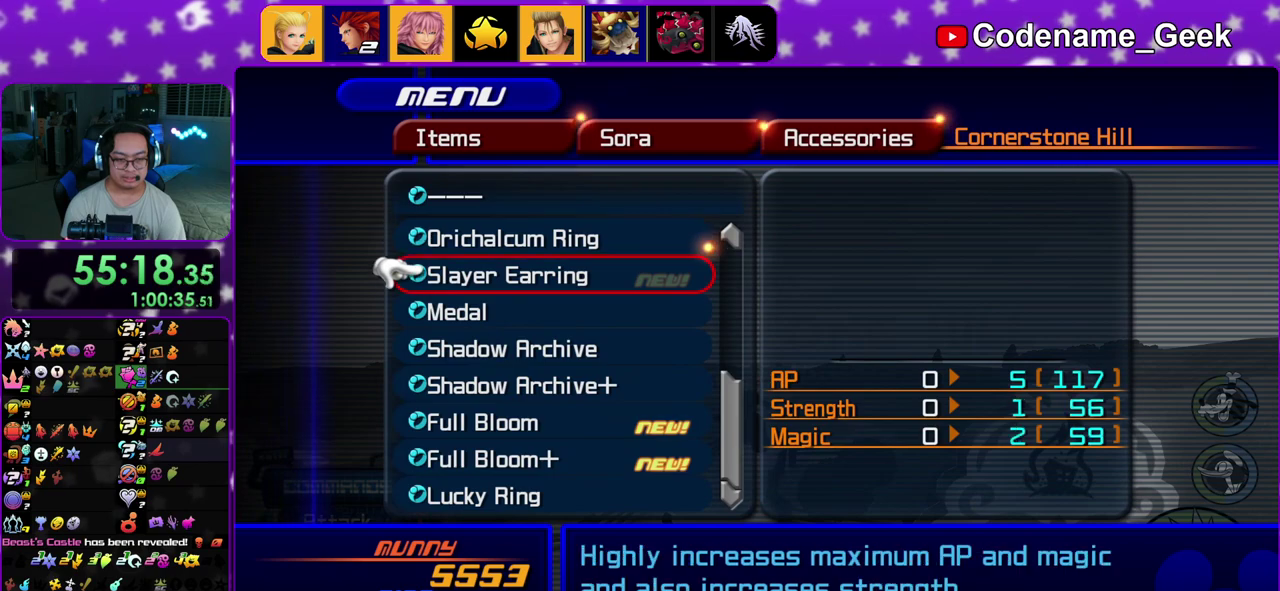
{"dt_ms": 500, "buttons": [], "left_stick": "center", "right_stick": "center", "events": []}
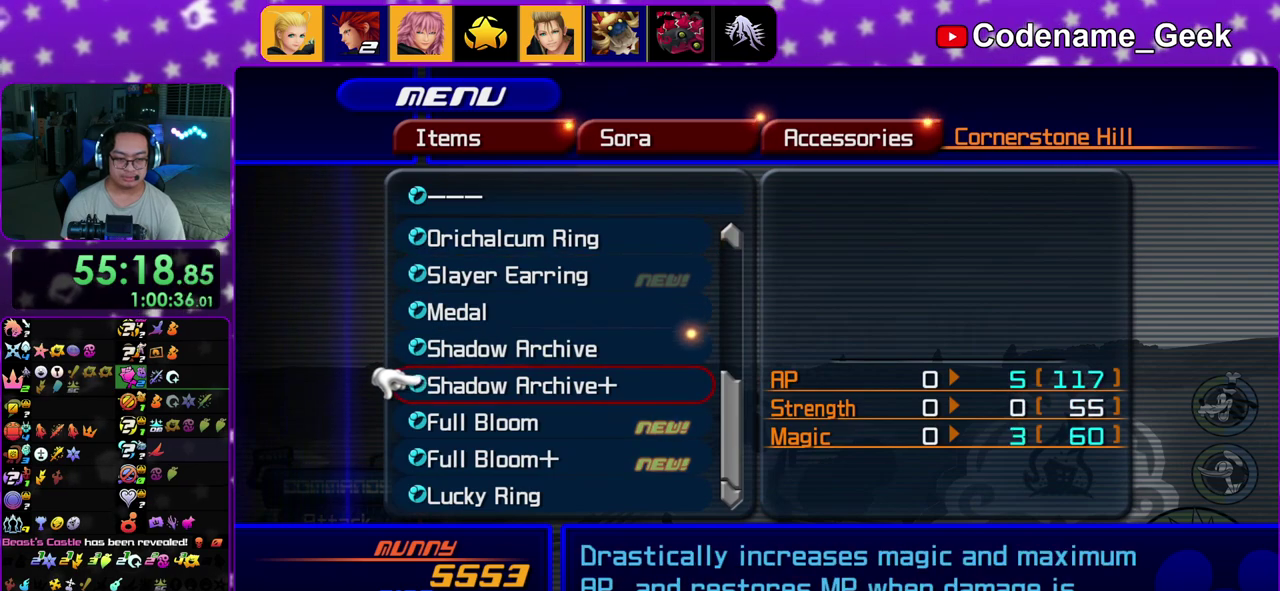
{"dt_ms": 500, "buttons": ["START"], "left_stick": "center", "right_stick": "center", "events": [[300, "A", "down"], [400, "A", "up"], [500, "START", "down"]]}
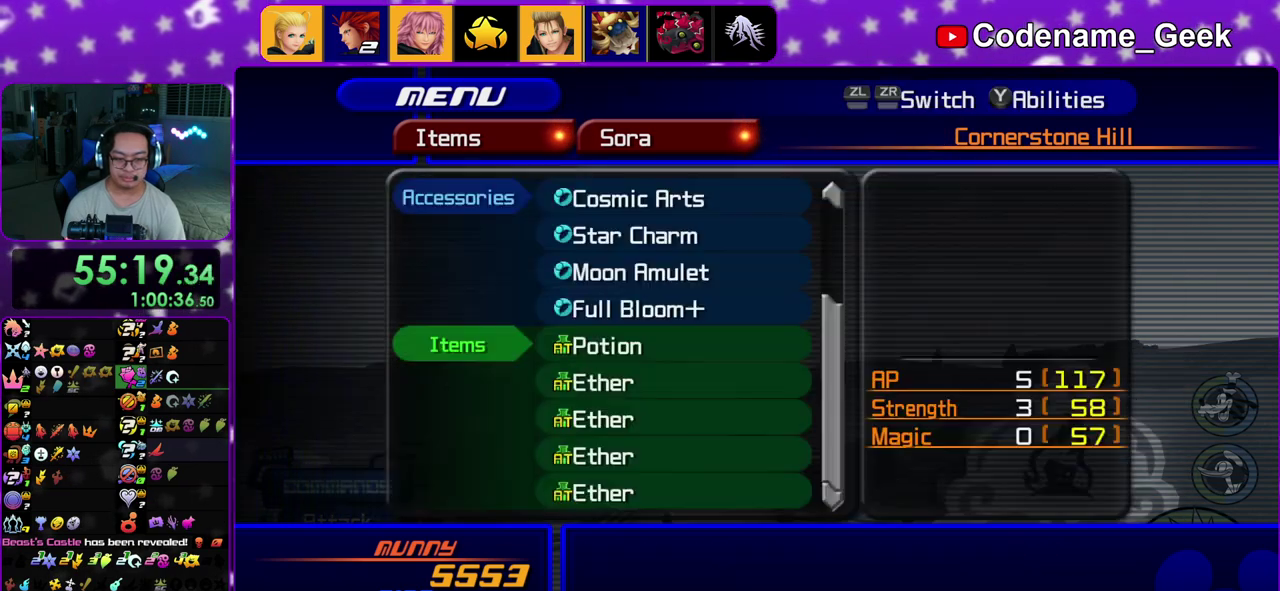
{"dt_ms": 500, "buttons": ["Y"], "left_stick": "up-left", "right_stick": "center", "events": [[167, "START", "up"], [317, "left_stick", "up-left"], [467, "Y", "down"]]}
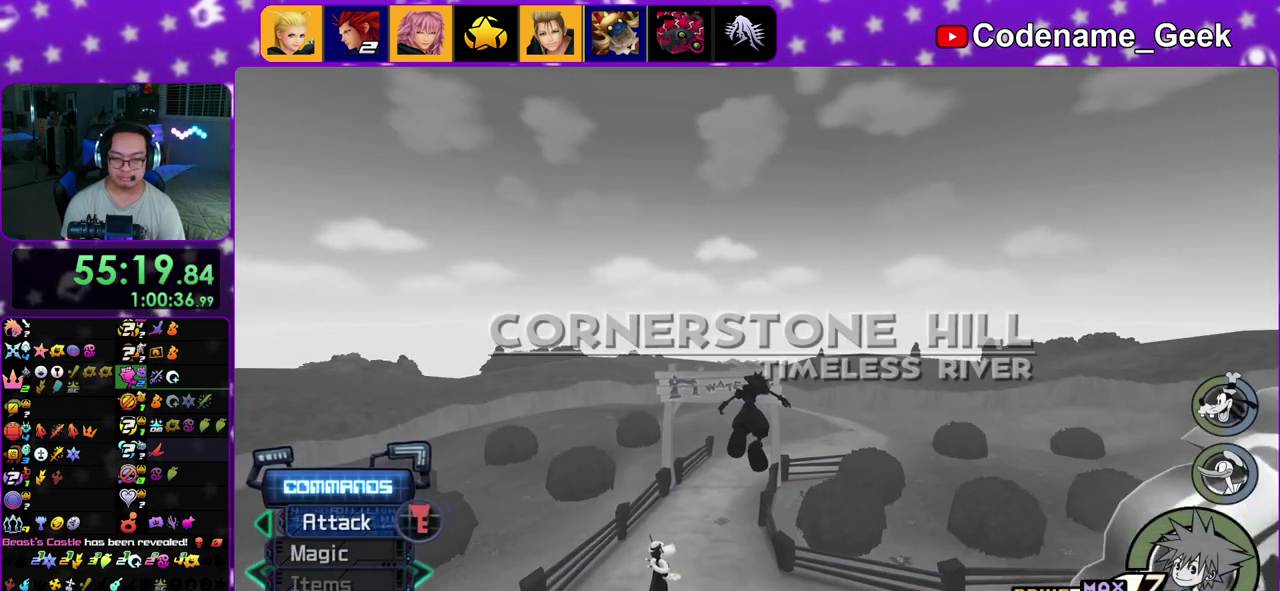
{"dt_ms": 400, "buttons": [], "left_stick": "up-left", "right_stick": "center", "events": [[267, "Y", "up"]]}
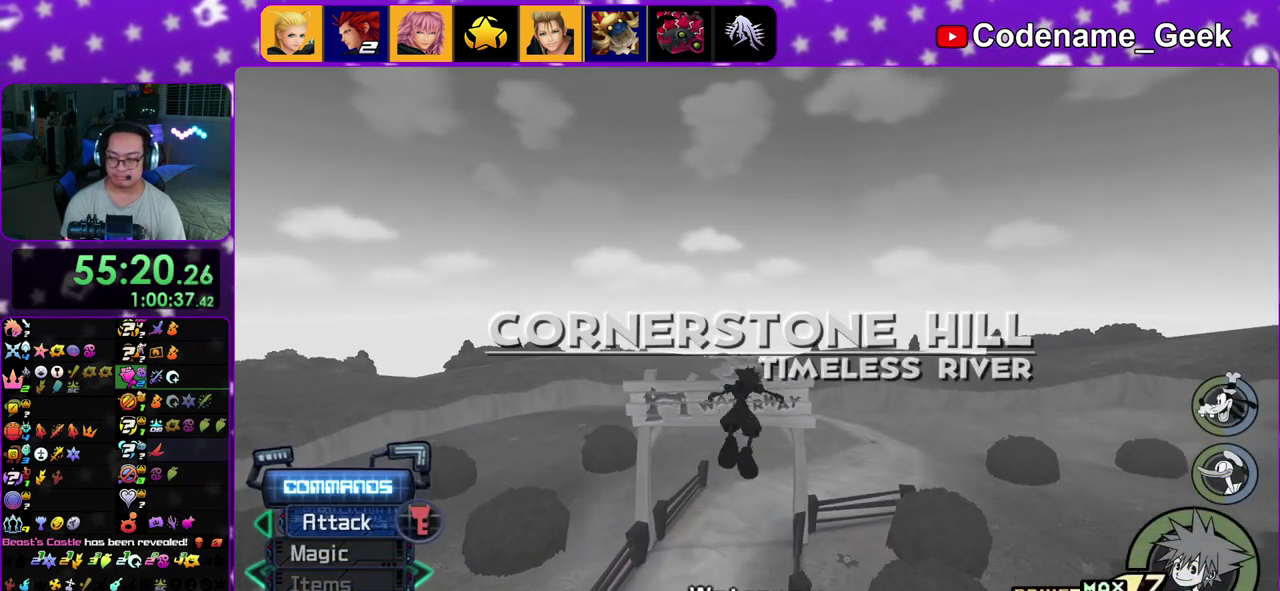
{"dt_ms": 600, "buttons": ["Y"], "left_stick": "up", "right_stick": "center", "events": [[167, "left_stick", "up"], [400, "Y", "down"]]}
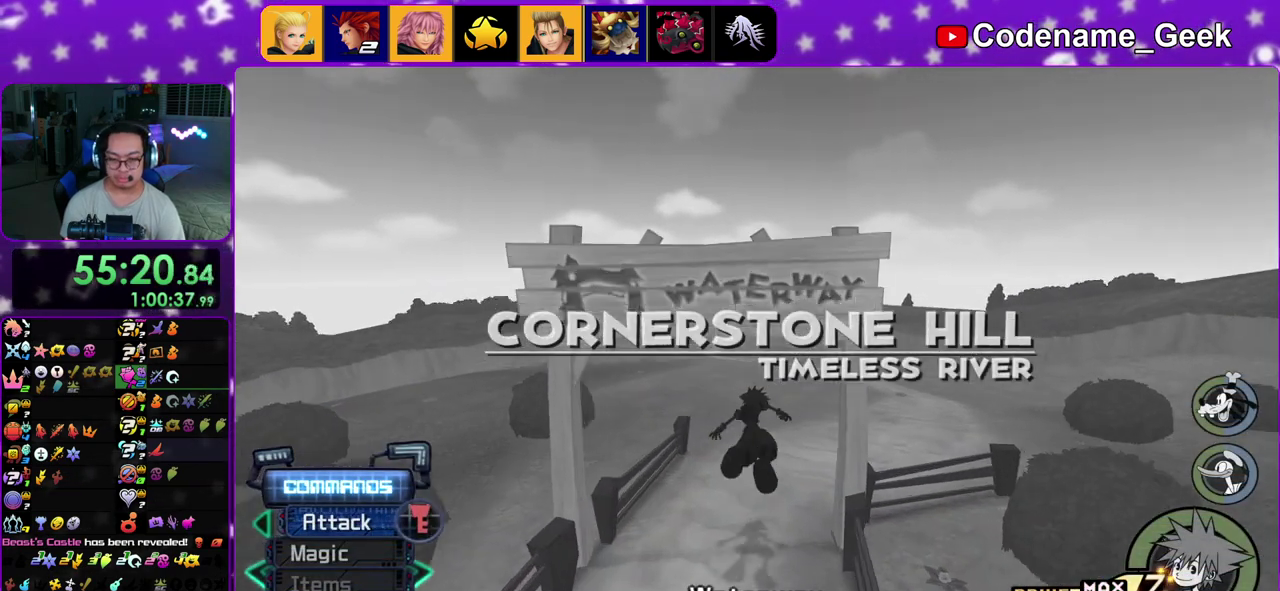
{"dt_ms": 400, "buttons": ["A"], "left_stick": "up", "right_stick": "center", "events": [[267, "Y", "up"], [350, "A", "down"]]}
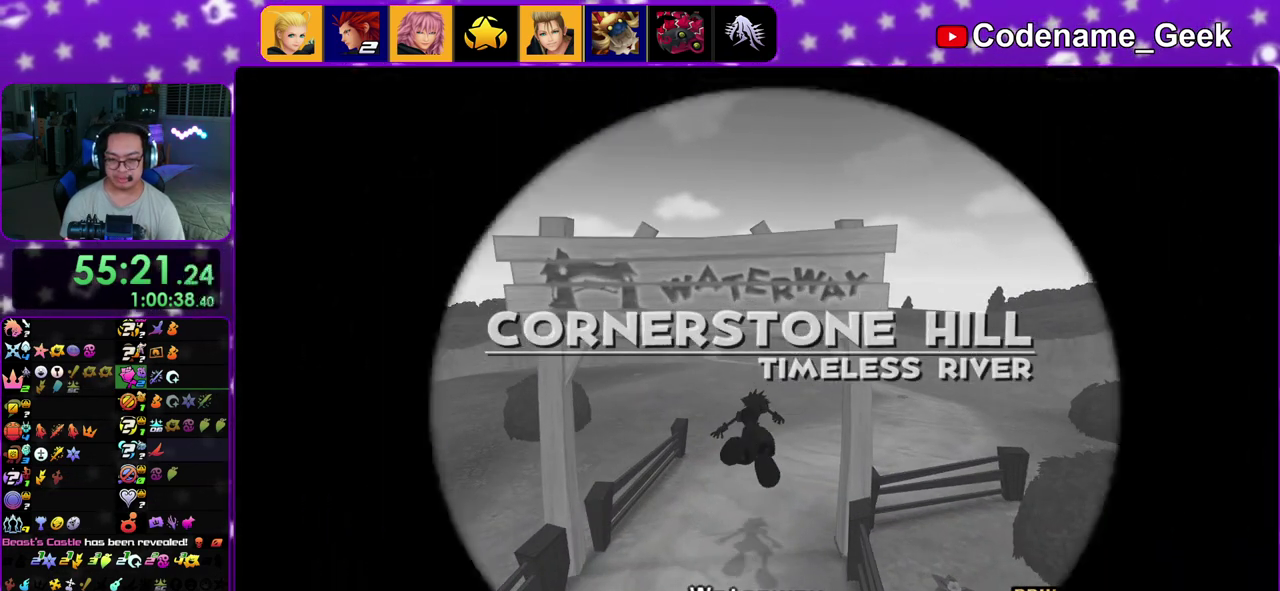
{"dt_ms": 600, "buttons": ["B"], "left_stick": "center", "right_stick": "center", "events": [[117, "A", "up"], [117, "B", "down"], [233, "B", "up"], [250, "A", "down"], [433, "A", "up"], [433, "B", "down"], [500, "left_stick", "center"], [517, "A", "down"], [533, "B", "up"], [600, "A", "up"], [600, "B", "down"]]}
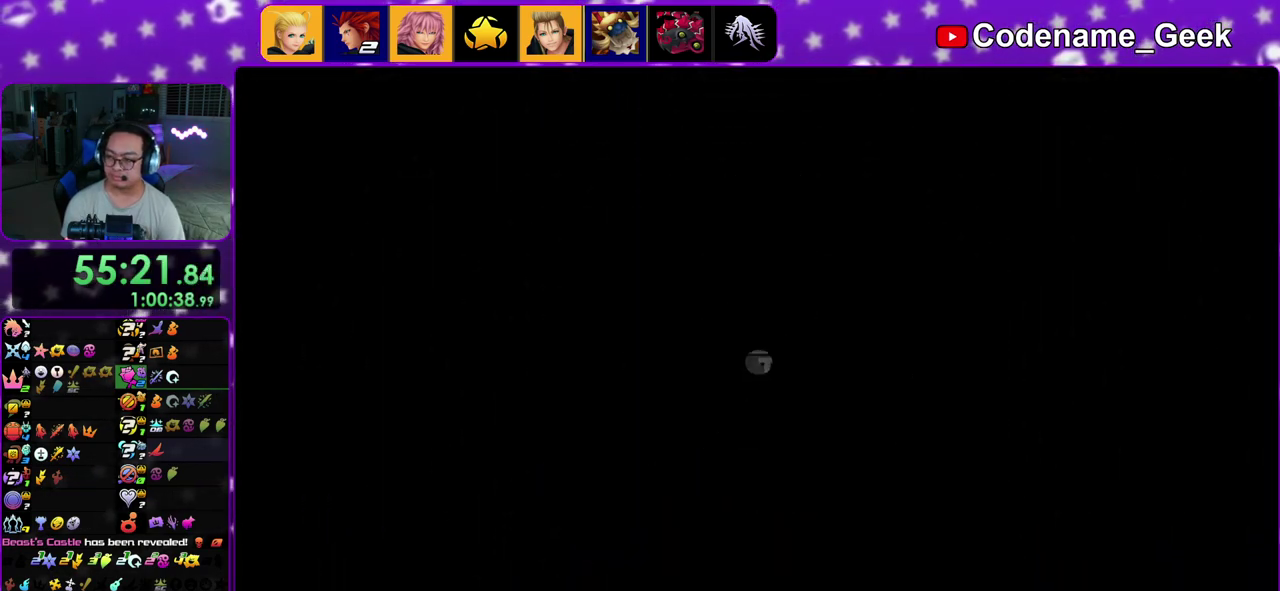
{"dt_ms": 500, "buttons": ["B"], "left_stick": "center", "right_stick": "center", "events": [[83, "A", "down"], [150, "A", "up"], [233, "A", "down"], [233, "B", "up"], [300, "A", "up"], [300, "B", "down"], [367, "A", "down"], [367, "B", "up"], [417, "A", "up"], [433, "B", "down"]]}